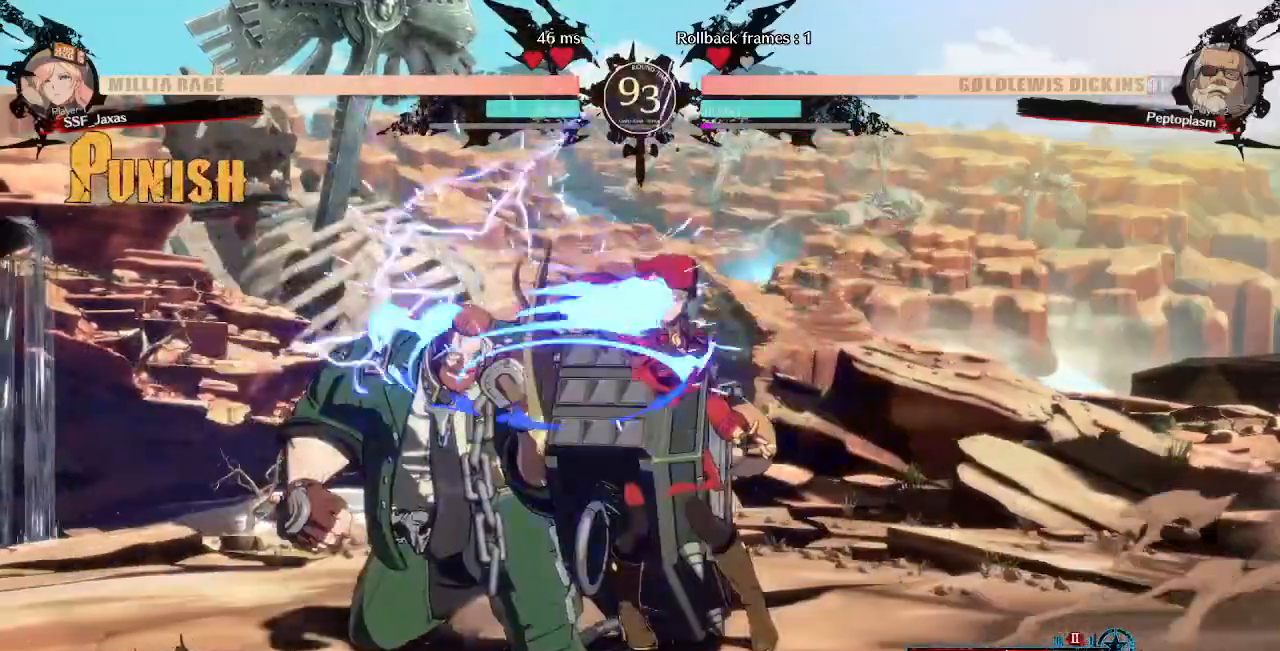
Gameplay with a controller (arcade stick); each line is a JSON object with the inputs held at the frame after it (dt_ms = milliseconds from this image to that frame). "events" lists button and stick changes between this image and that frame as [ms after this image, input, new state], when the widget could be followed in between. Not read: L3 R3 SELECT START.
{"dt_ms": 520, "buttons": ["DPAD_DOWN"], "events": [[440, "DPAD_DOWN", "down"]]}
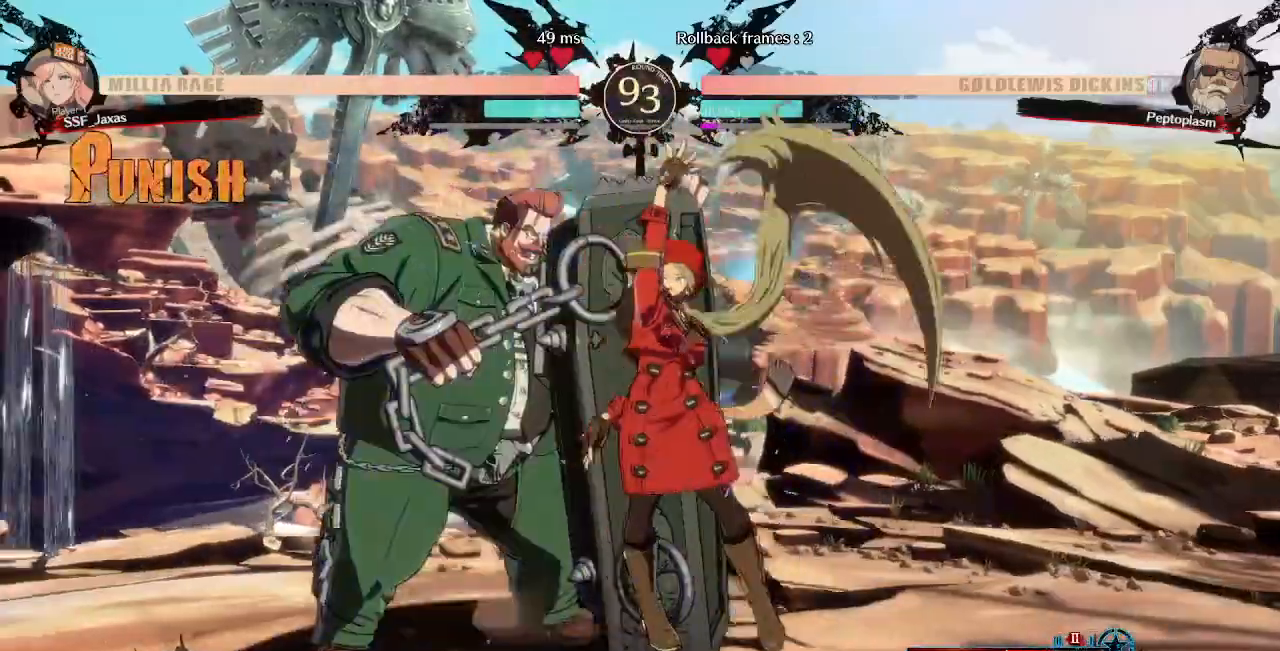
{"dt_ms": 480, "buttons": ["R1"], "events": [[40, "TRIANGLE", "down"], [160, "DPAD_DOWN", "up"], [200, "TRIANGLE", "up"], [480, "R1", "down"]]}
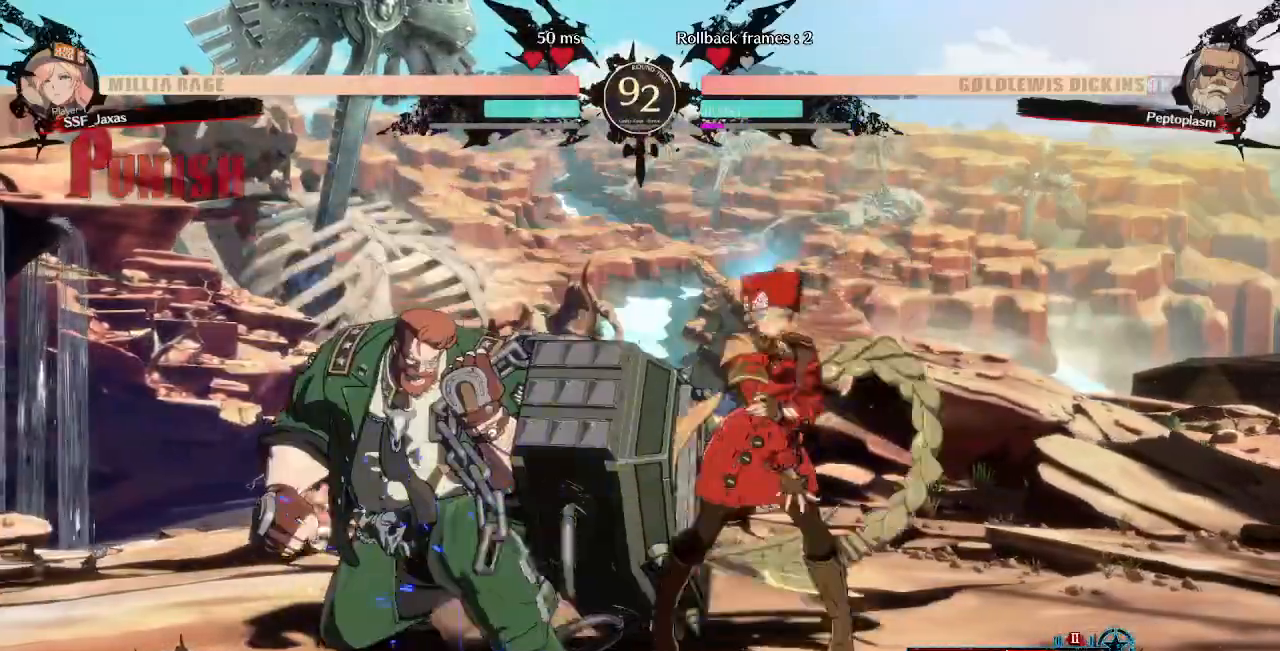
{"dt_ms": 520, "buttons": ["SQUARE", "DPAD_RIGHT"], "events": [[200, "R1", "up"], [400, "DPAD_DOWN", "down"], [440, "DPAD_RIGHT", "down"], [520, "DPAD_DOWN", "up"], [520, "SQUARE", "down"]]}
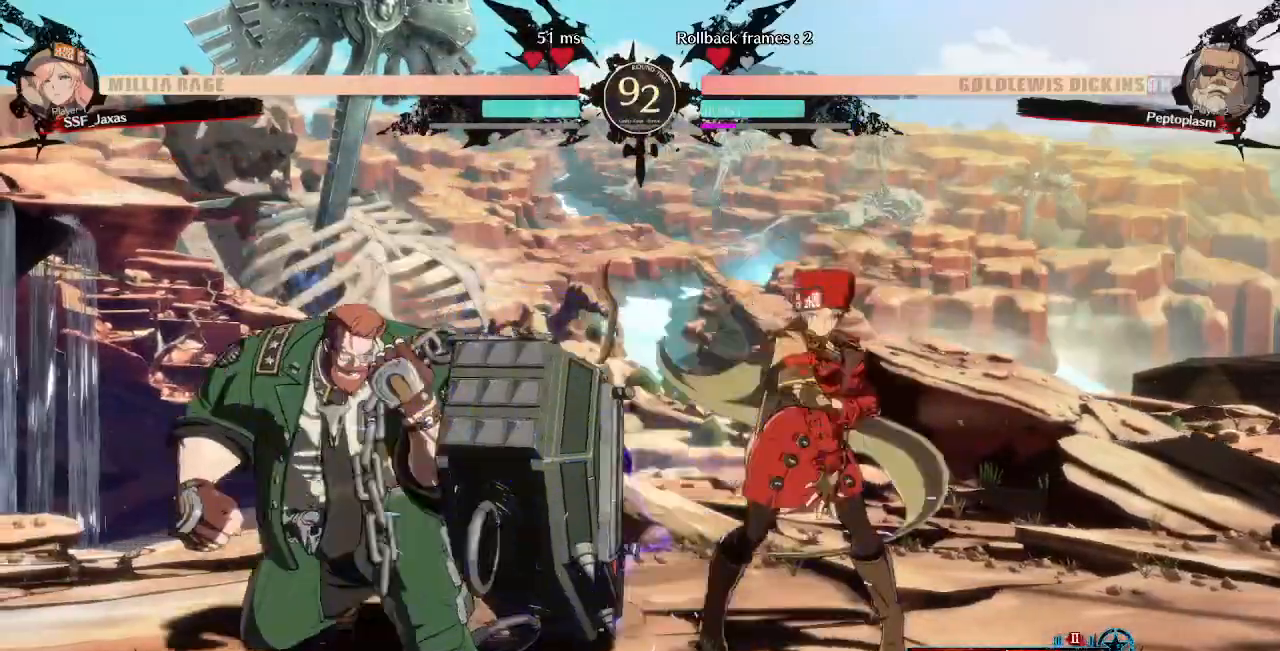
{"dt_ms": 480, "buttons": ["R2", "DPAD_LEFT"], "events": [[80, "SQUARE", "up"], [280, "DPAD_RIGHT", "up"], [320, "DPAD_LEFT", "down"], [480, "R2", "down"]]}
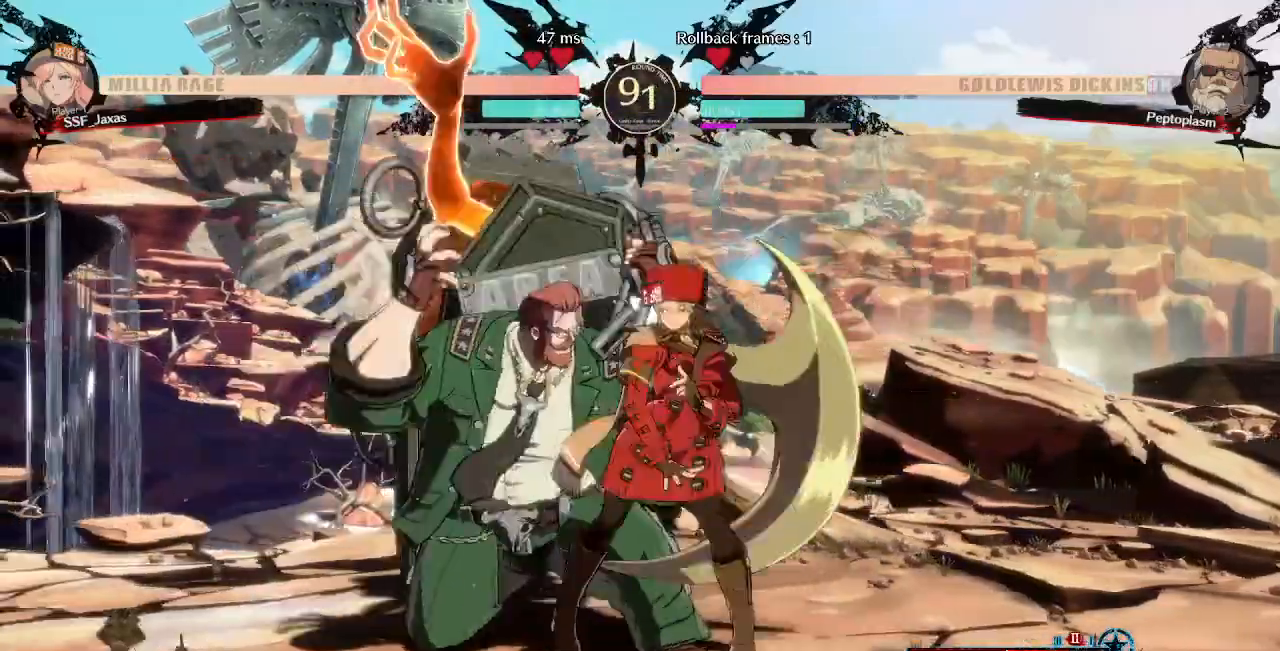
{"dt_ms": 1000, "buttons": []}
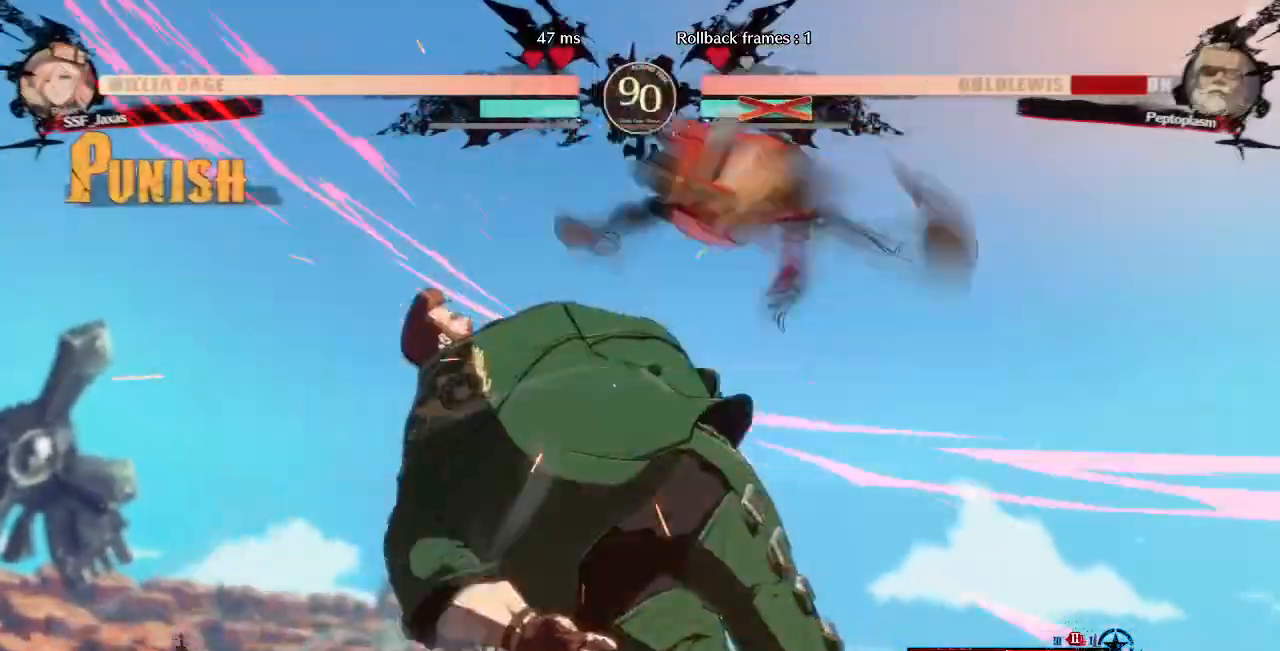
{"dt_ms": 520, "buttons": ["R1", "DPAD_LEFT"]}
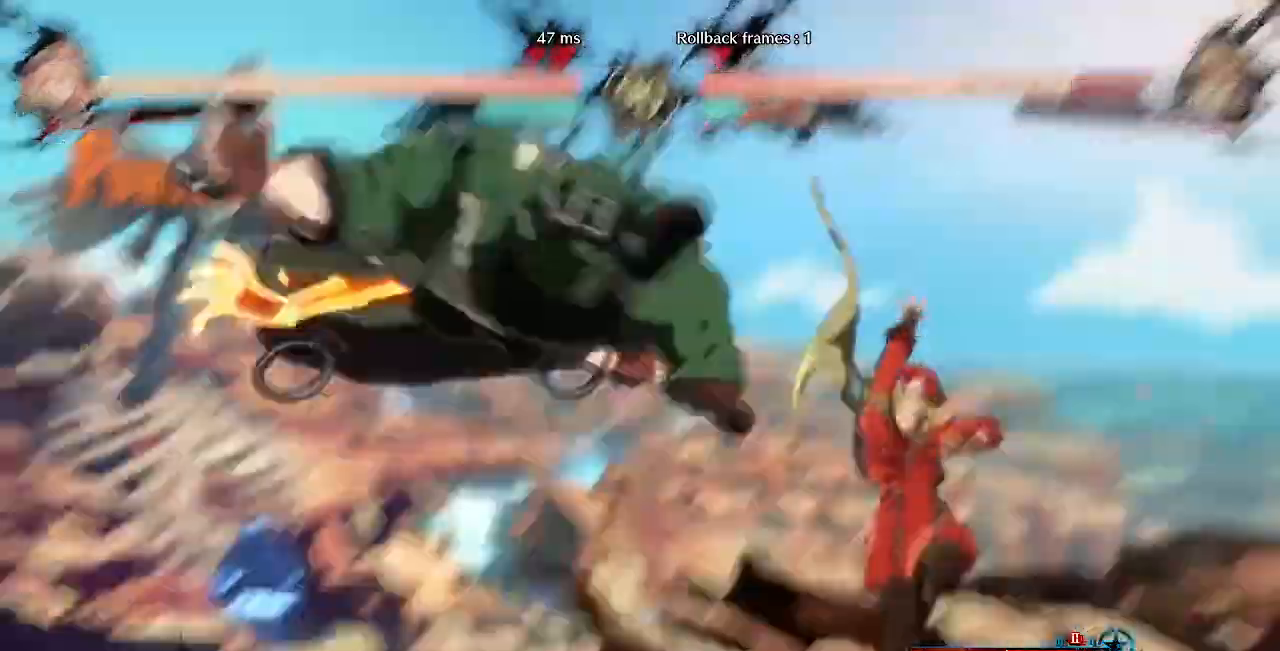
{"dt_ms": 480, "buttons": []}